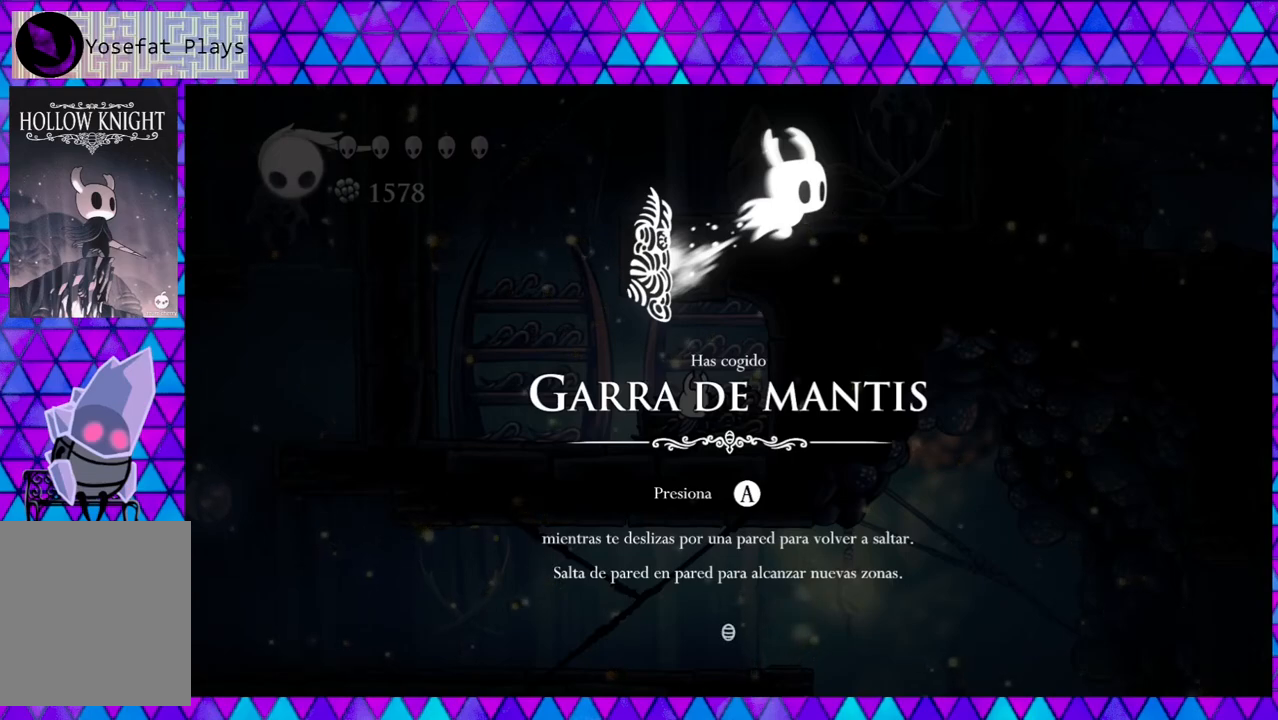
Gameplay with a controller (Nintendo layout); each line is a JSON object with the inputs held at the frame after it. "events" lists button and stick changes between this image and that frame as [ms after this image, input, new state], when the widget could be followed in between. Not read: L3 R3.
{"buttons": [], "left_stick": "center", "right_stick": "center", "events": [[50, "B", "down"], [133, "B", "up"]]}
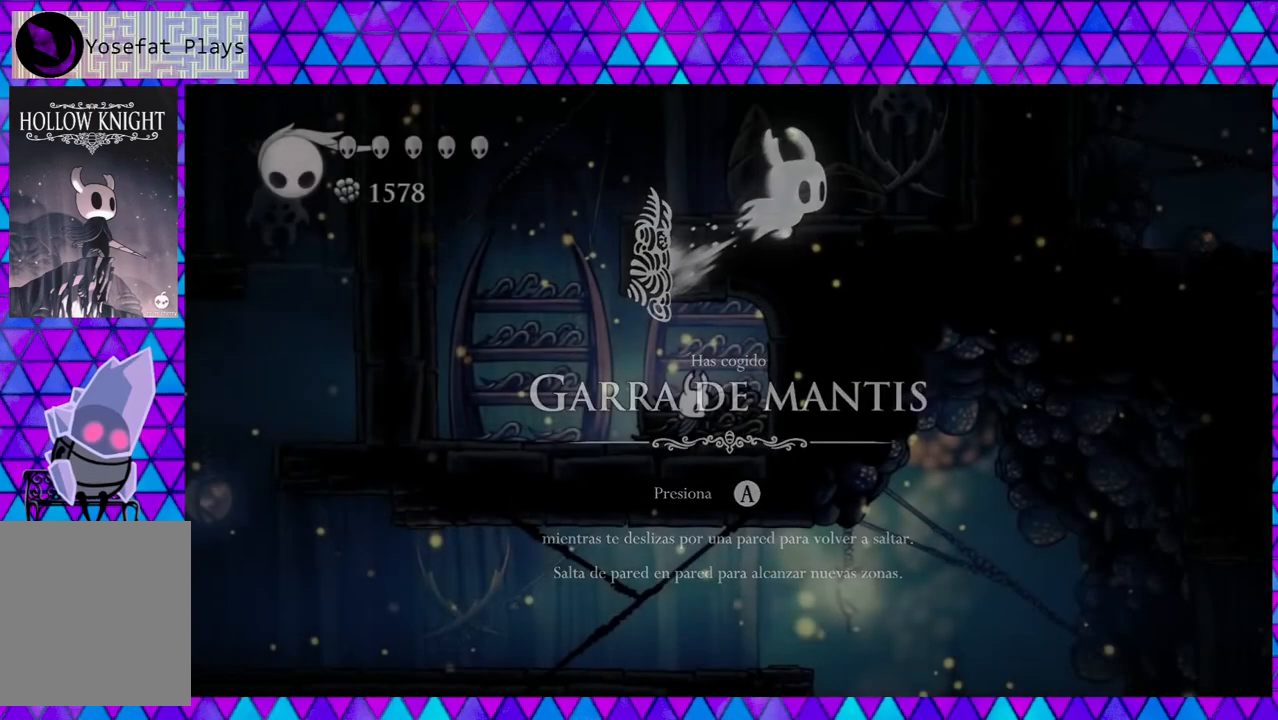
{"buttons": ["DPAD_LEFT"], "left_stick": "center", "right_stick": "center", "events": [[367, "DPAD_LEFT", "down"]]}
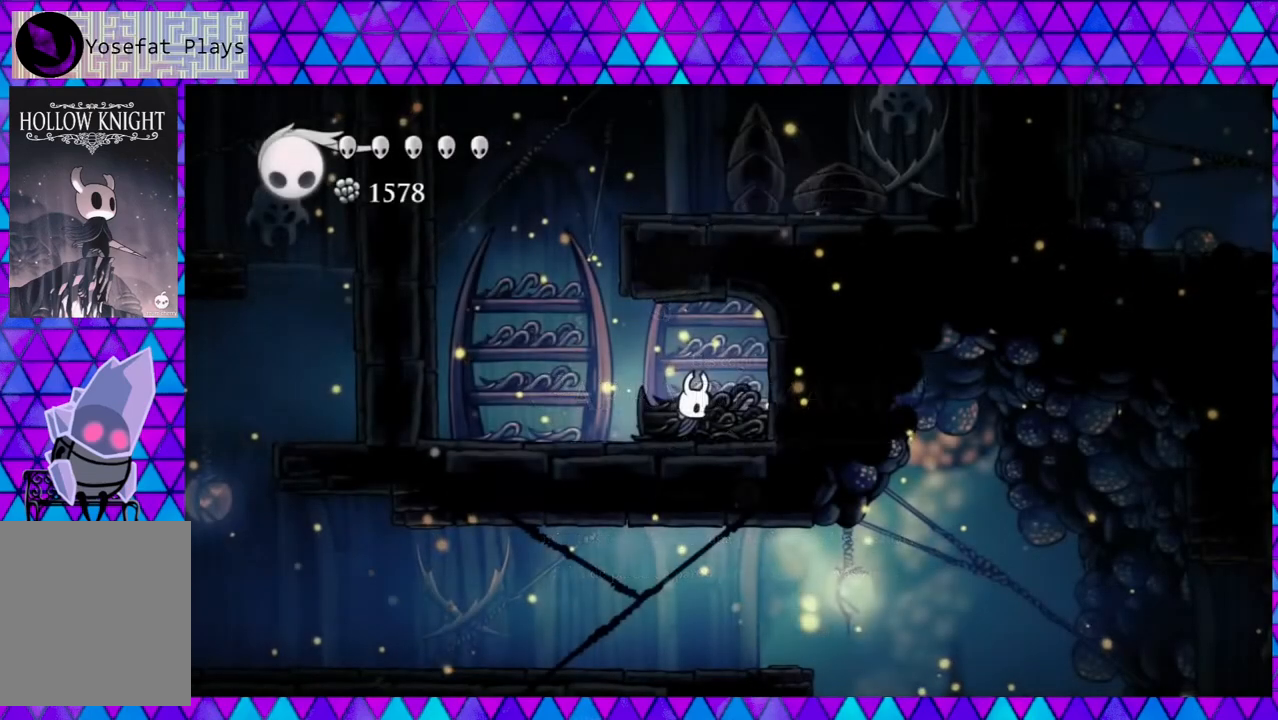
{"buttons": ["DPAD_LEFT"], "left_stick": "center", "right_stick": "center", "events": []}
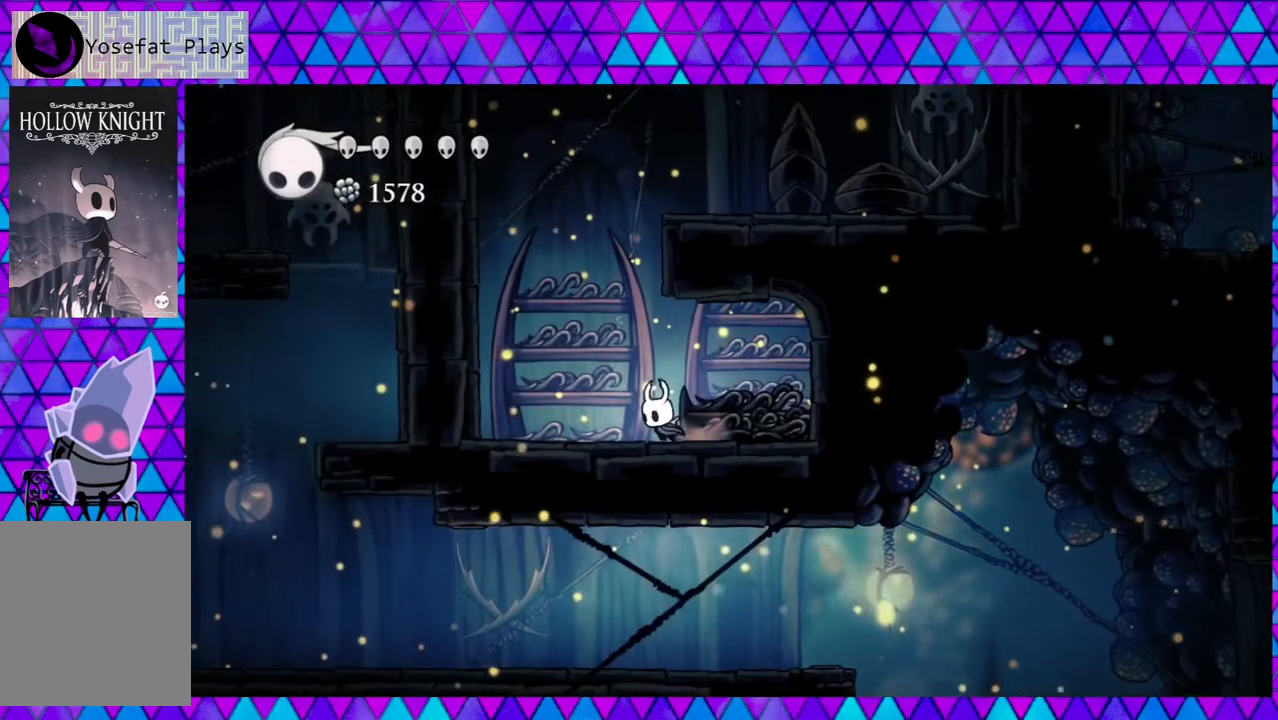
{"buttons": ["B", "DPAD_RIGHT"], "left_stick": "center", "right_stick": "center", "events": [[250, "B", "down"], [250, "DPAD_LEFT", "up"], [383, "DPAD_RIGHT", "down"]]}
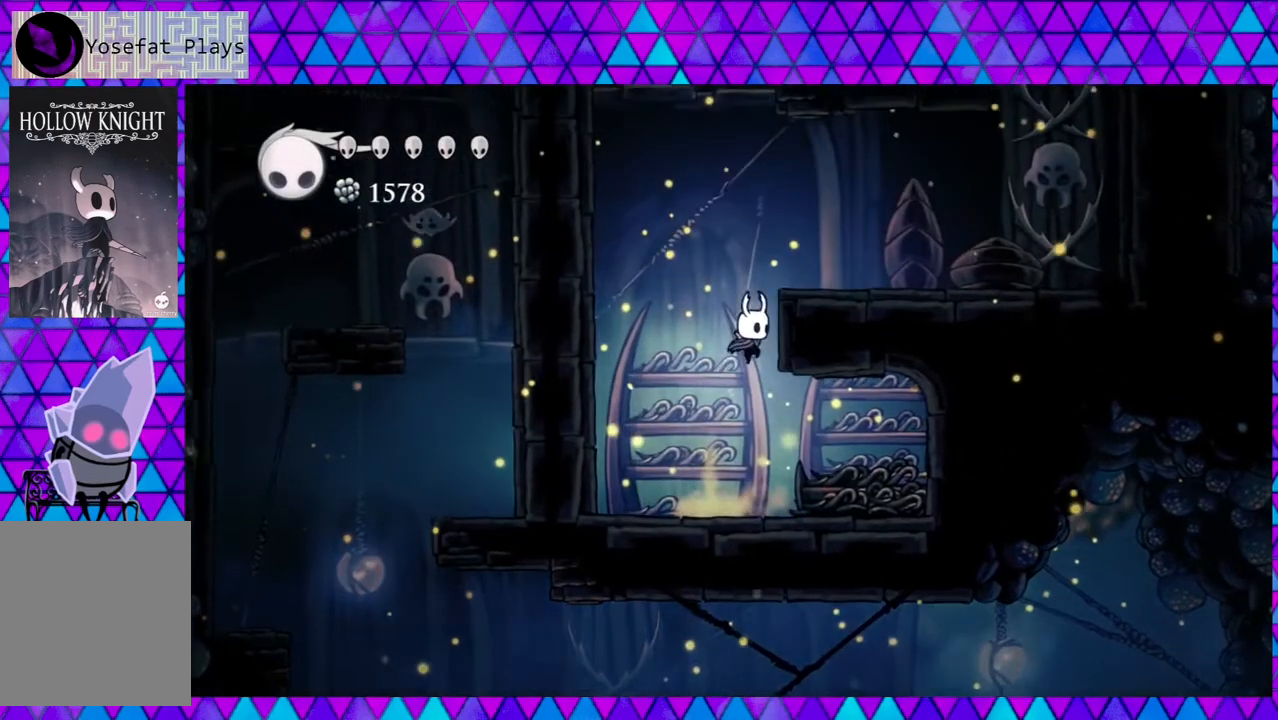
{"buttons": ["DPAD_RIGHT"], "left_stick": "center", "right_stick": "center", "events": [[83, "B", "up"], [167, "B", "down"], [417, "B", "up"]]}
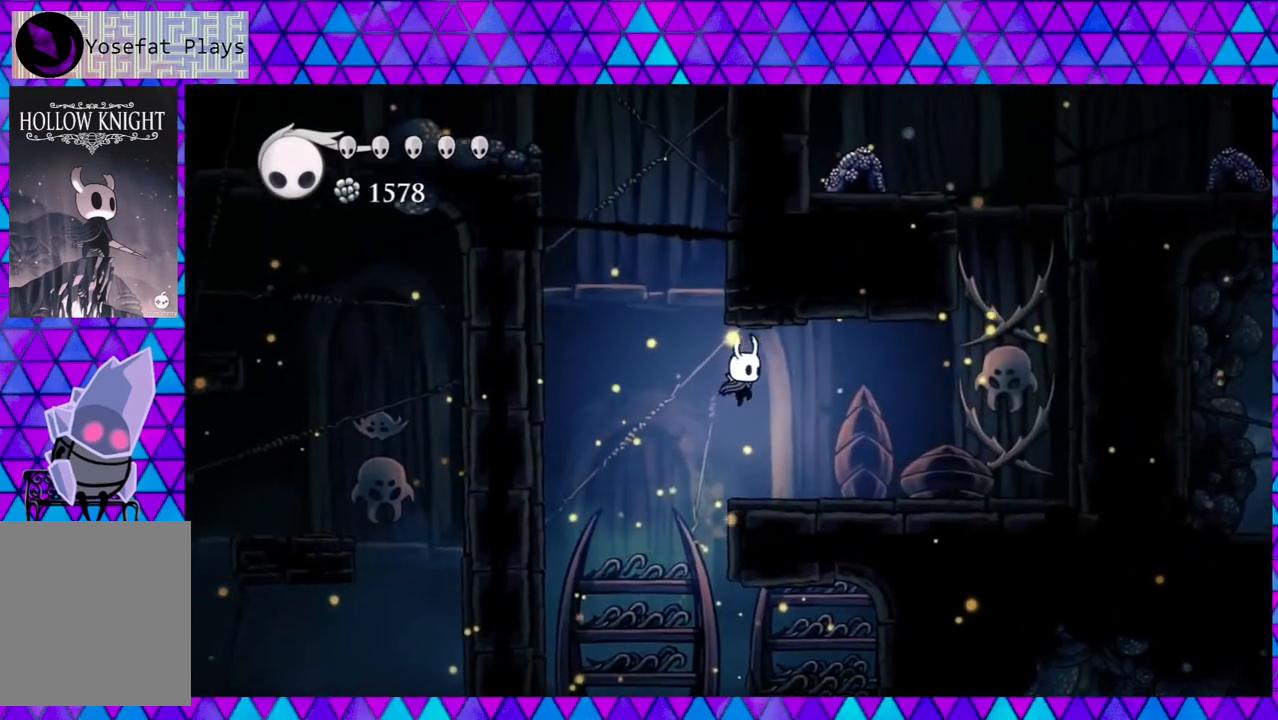
{"buttons": ["DPAD_RIGHT"], "left_stick": "center", "right_stick": "center", "events": []}
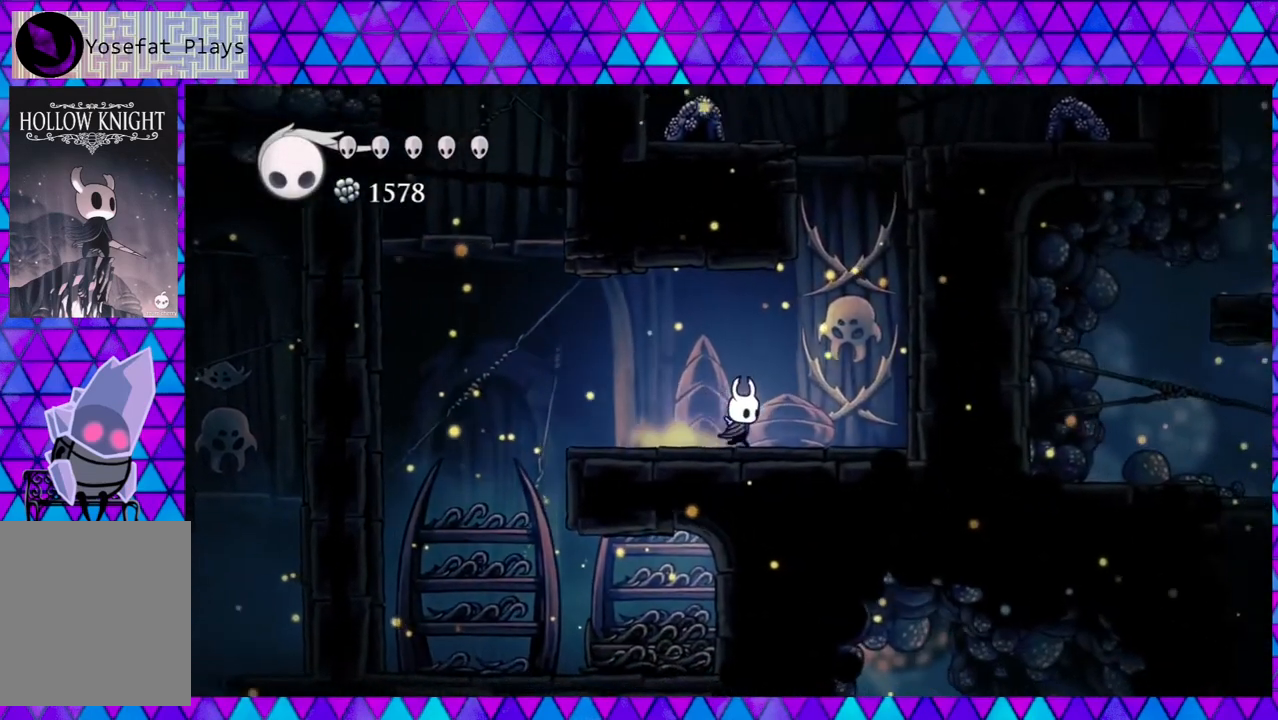
{"buttons": ["B", "DPAD_RIGHT"], "left_stick": "center", "right_stick": "center", "events": [[233, "B", "down"]]}
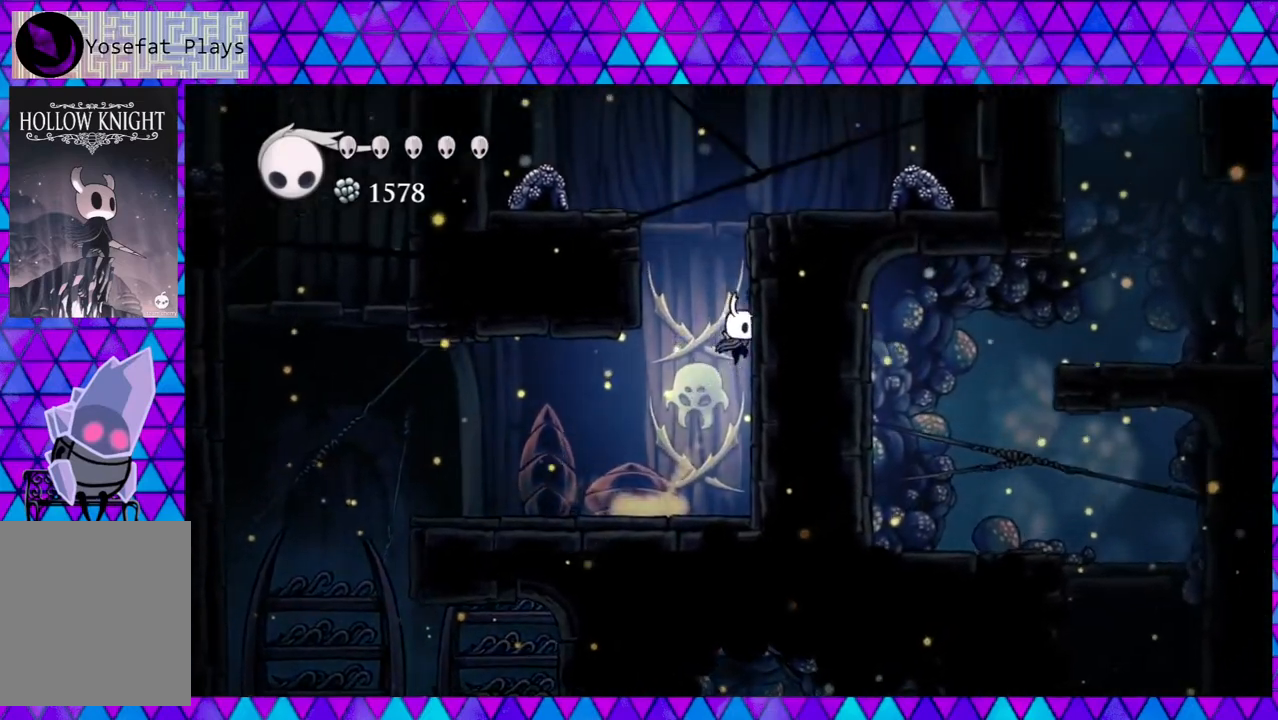
{"buttons": ["DPAD_LEFT"], "left_stick": "center", "right_stick": "center", "events": [[50, "B", "up"], [117, "B", "down"], [217, "DPAD_RIGHT", "up"], [283, "DPAD_LEFT", "down"], [483, "B", "up"]]}
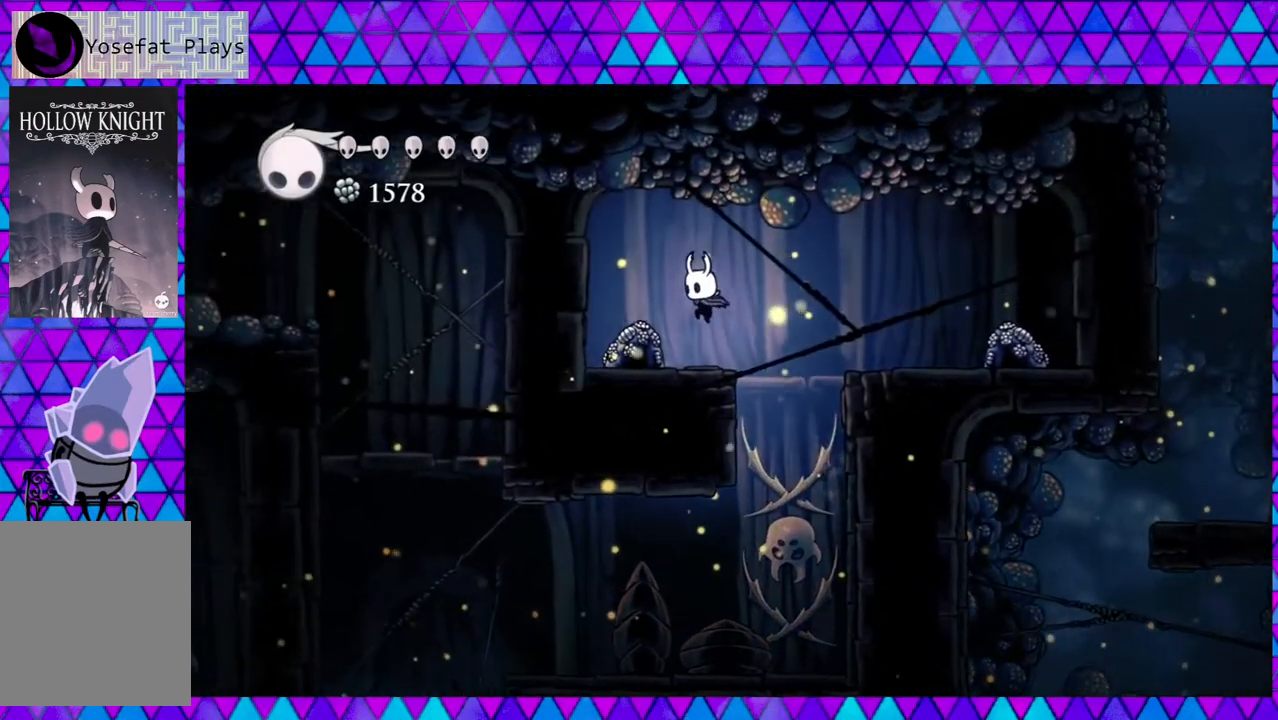
{"buttons": ["Y"], "left_stick": "center", "right_stick": "center", "events": [[17, "DPAD_LEFT", "up"], [83, "Y", "down"], [250, "Y", "up"], [500, "Y", "down"]]}
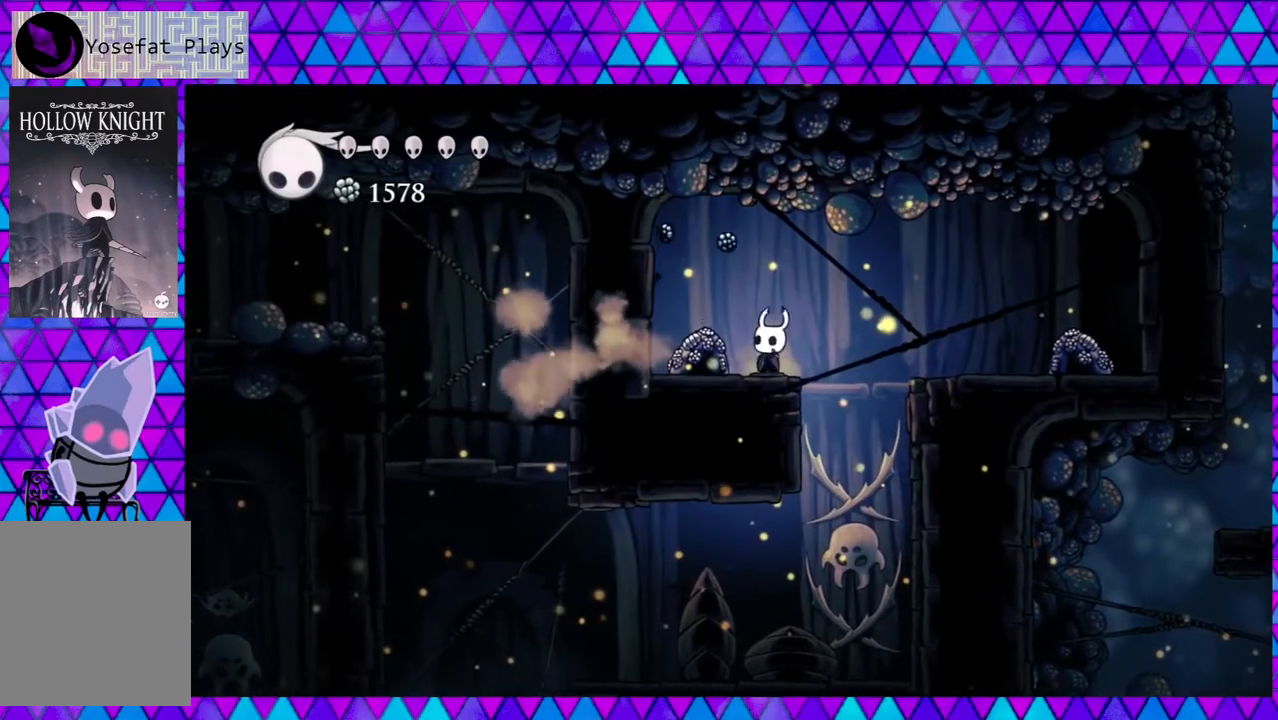
{"buttons": ["Y"], "left_stick": "center", "right_stick": "center", "events": [[133, "Y", "up"], [417, "Y", "down"]]}
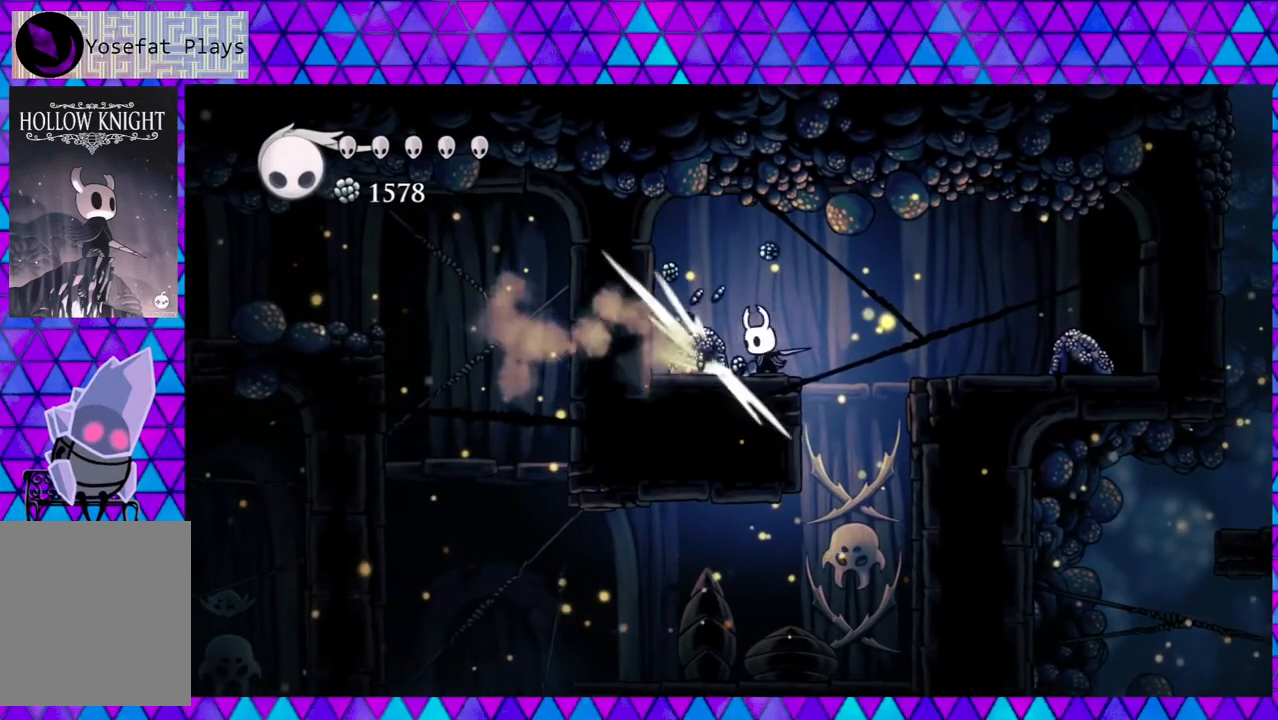
{"buttons": ["Y", "DPAD_UP"], "left_stick": "center", "right_stick": "center", "events": [[83, "Y", "up"], [300, "DPAD_UP", "down"], [383, "Y", "down"]]}
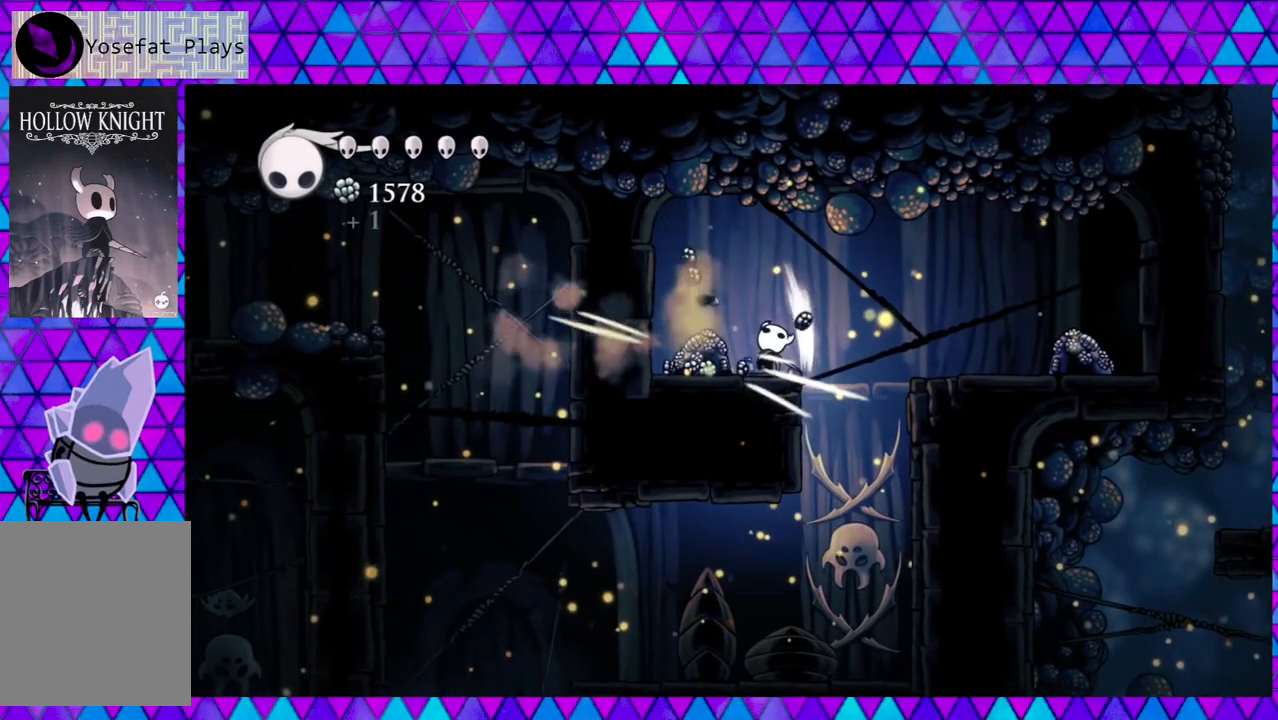
{"buttons": [], "left_stick": "center", "right_stick": "center", "events": [[17, "Y", "up"], [133, "DPAD_UP", "up"], [300, "Y", "down"], [467, "Y", "up"]]}
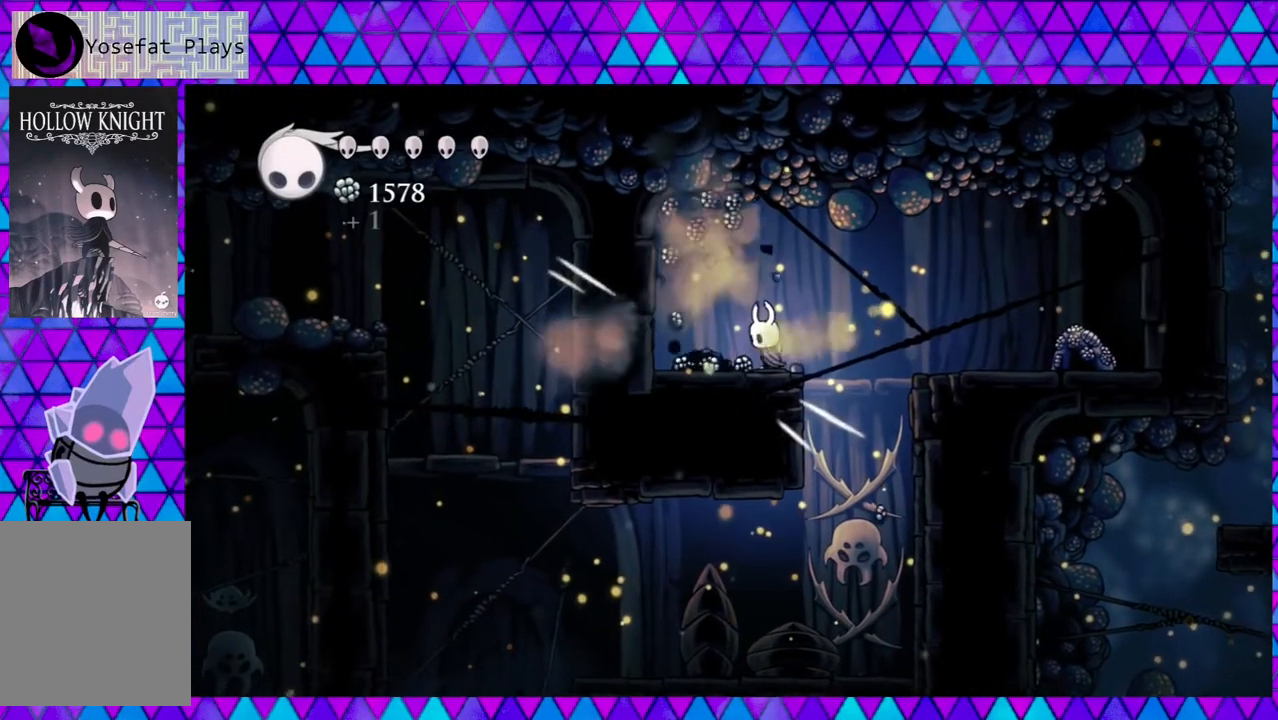
{"buttons": ["DPAD_LEFT"], "left_stick": "center", "right_stick": "center", "events": [[417, "DPAD_LEFT", "down"]]}
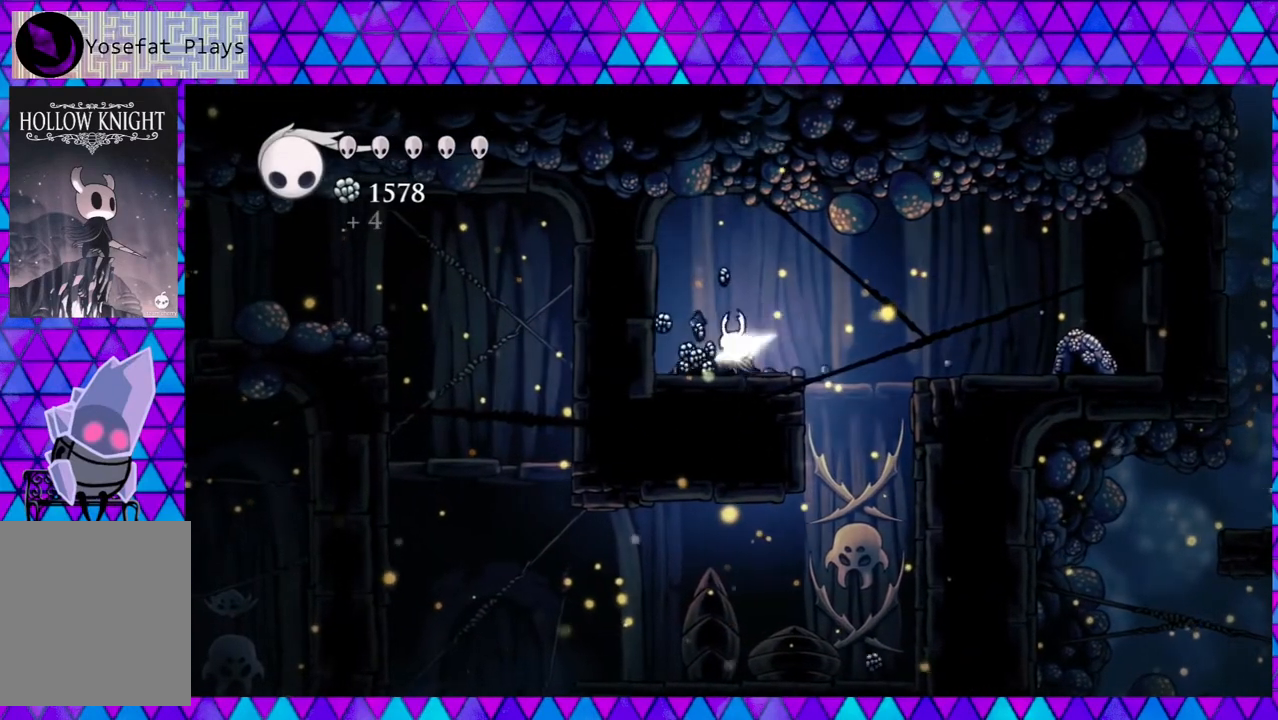
{"buttons": ["DPAD_RIGHT"], "left_stick": "center", "right_stick": "center", "events": [[350, "DPAD_LEFT", "up"], [433, "DPAD_RIGHT", "down"]]}
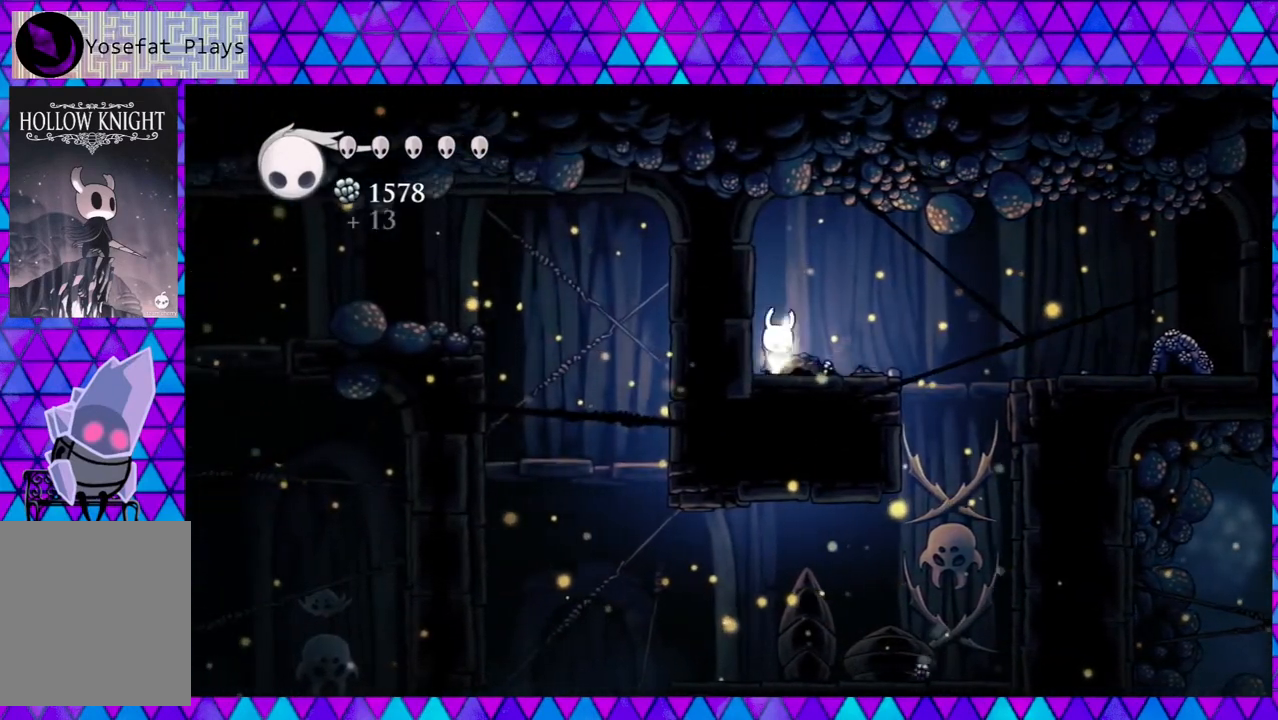
{"buttons": ["DPAD_RIGHT"], "left_stick": "center", "right_stick": "center", "events": []}
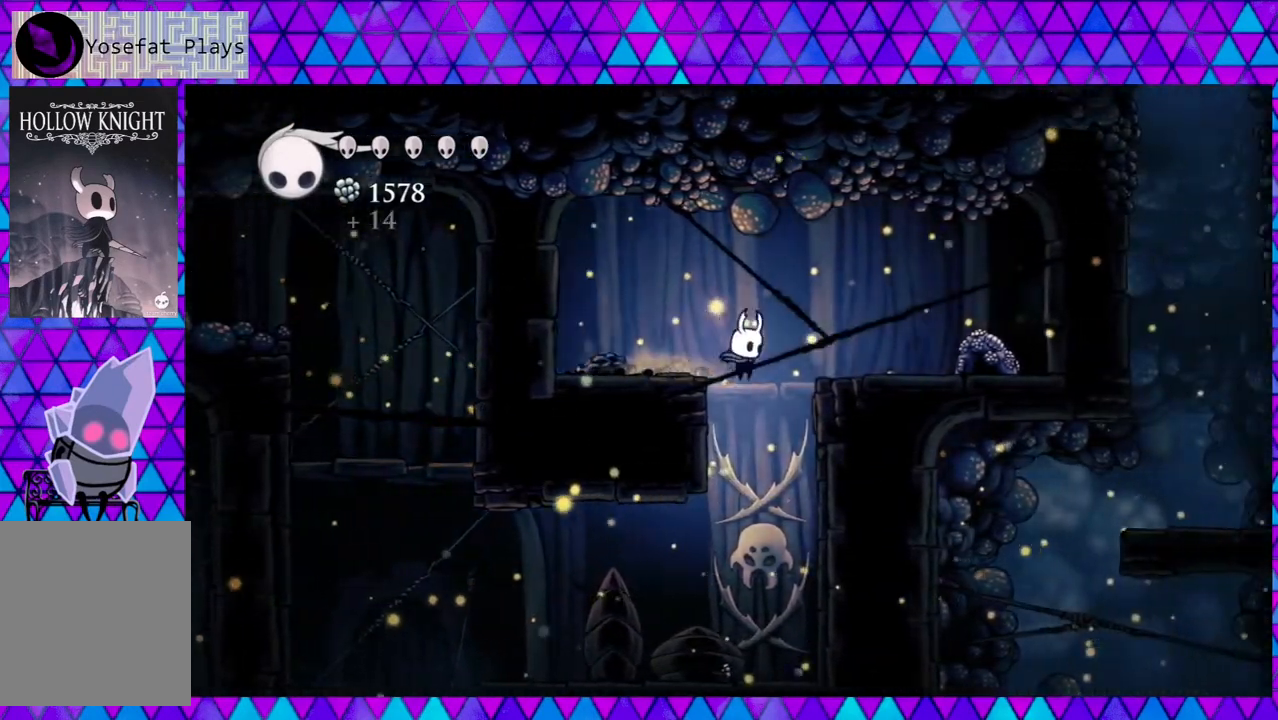
{"buttons": ["DPAD_LEFT"], "left_stick": "center", "right_stick": "center", "events": [[117, "DPAD_RIGHT", "up"], [267, "DPAD_LEFT", "down"]]}
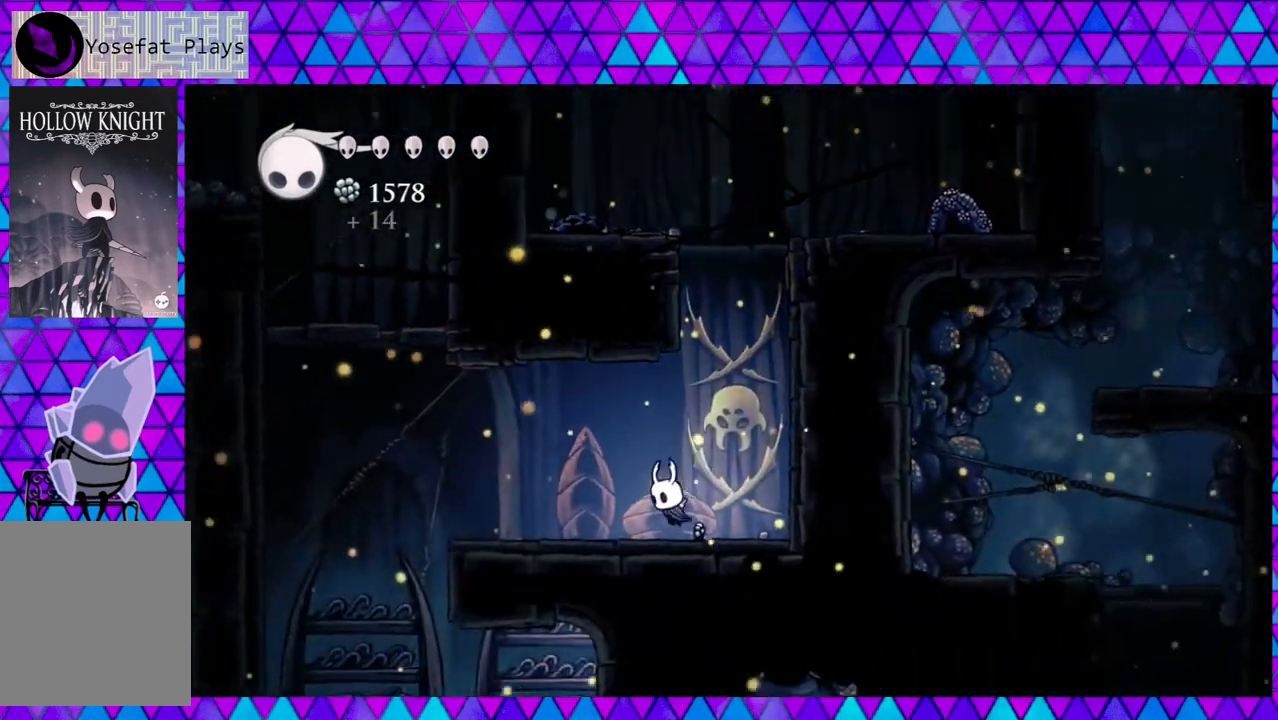
{"buttons": ["B", "DPAD_RIGHT"], "left_stick": "center", "right_stick": "center", "events": [[50, "DPAD_LEFT", "up"], [183, "DPAD_RIGHT", "down"], [467, "B", "down"]]}
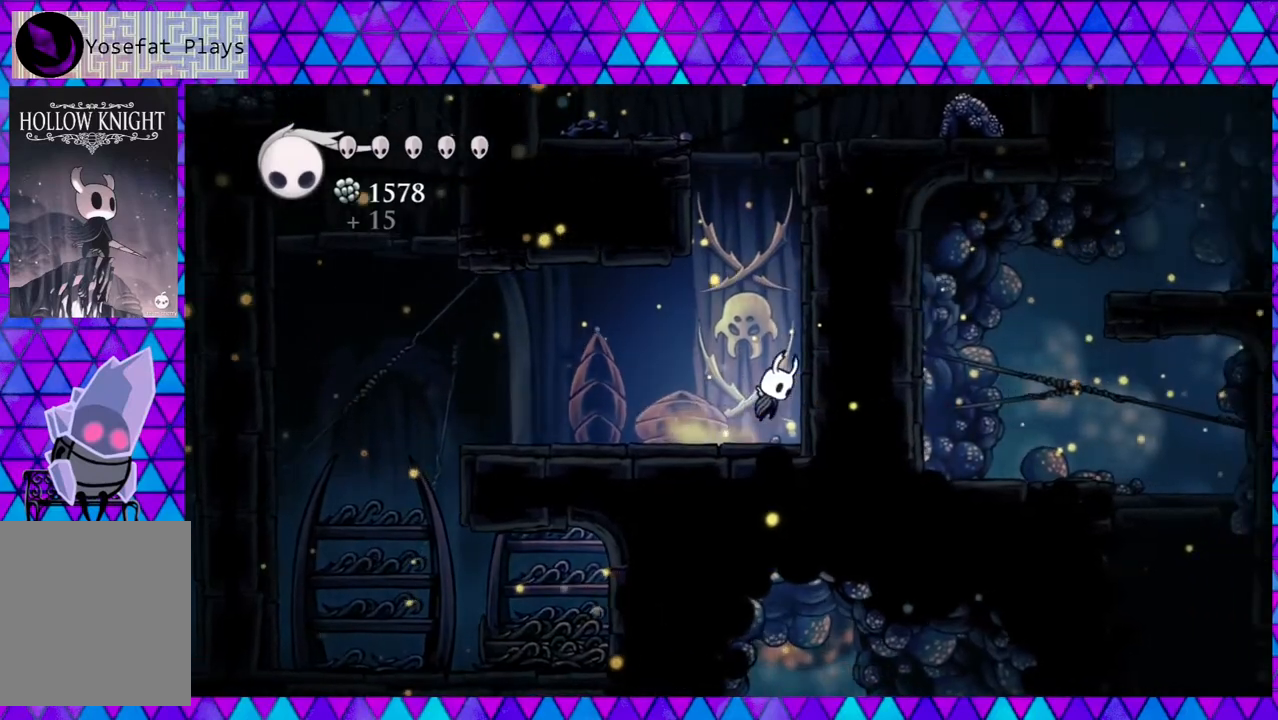
{"buttons": ["B", "DPAD_RIGHT"], "left_stick": "center", "right_stick": "center", "events": [[300, "B", "up"], [367, "B", "down"]]}
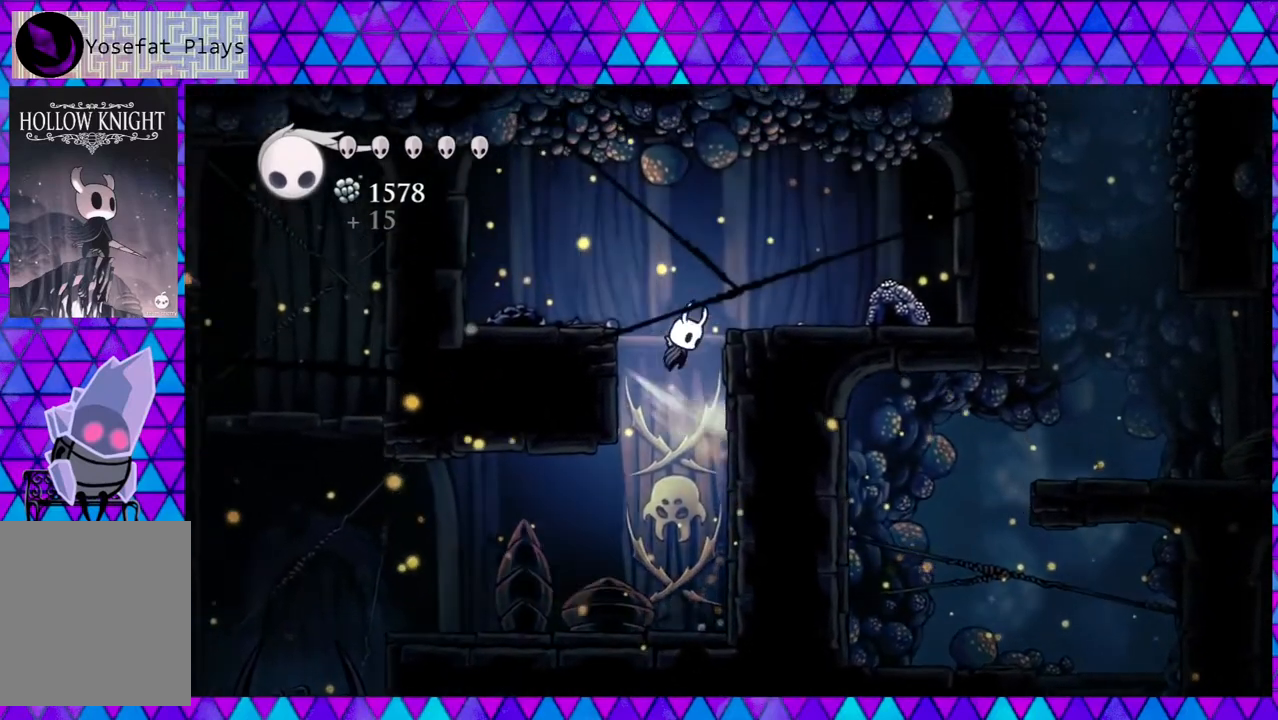
{"buttons": ["Y"], "left_stick": "center", "right_stick": "center", "events": [[217, "B", "up"], [333, "DPAD_RIGHT", "up"], [450, "Y", "down"]]}
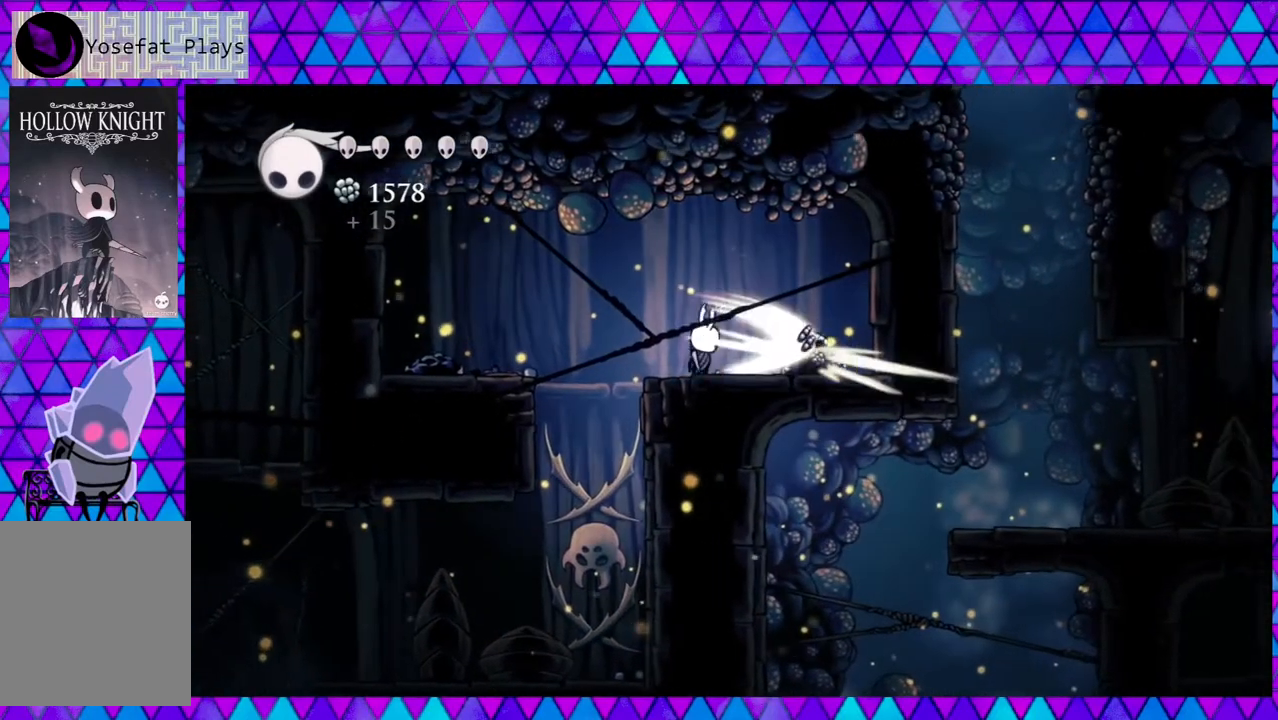
{"buttons": [], "left_stick": "center", "right_stick": "center", "events": [[100, "Y", "up"], [333, "Y", "down"], [483, "Y", "up"]]}
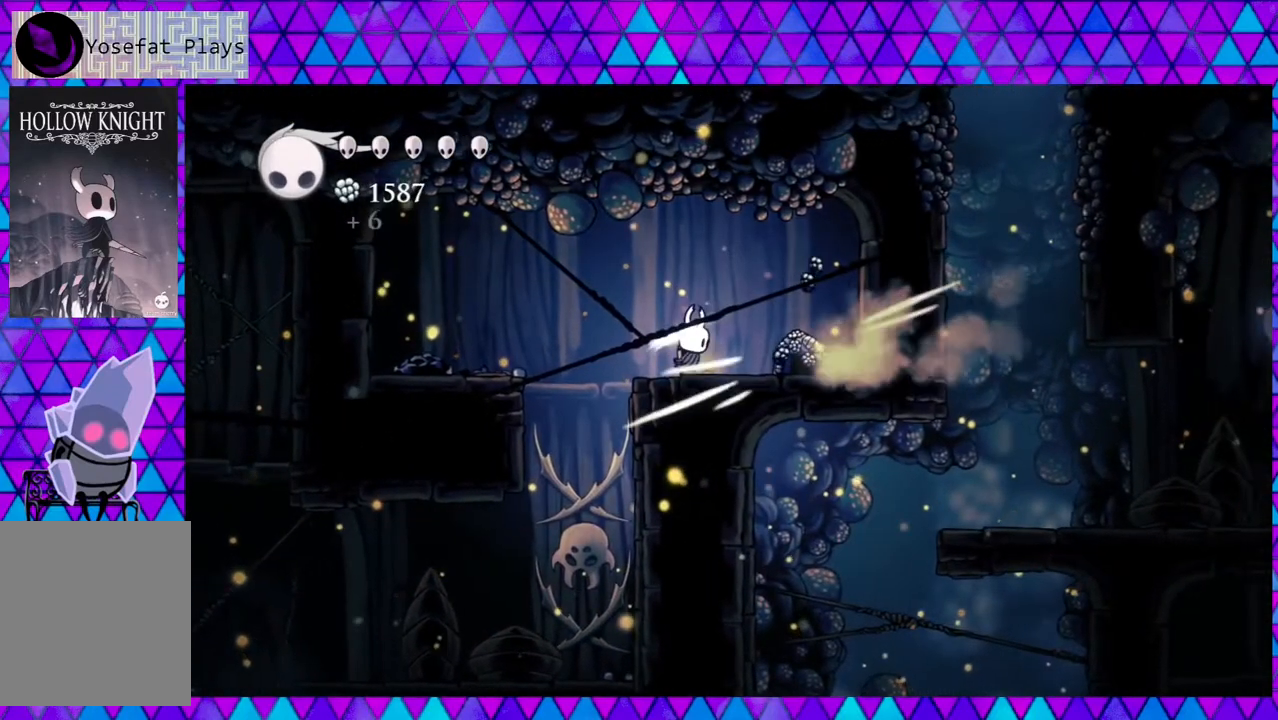
{"buttons": [], "left_stick": "center", "right_stick": "center", "events": [[250, "Y", "down"], [417, "Y", "up"]]}
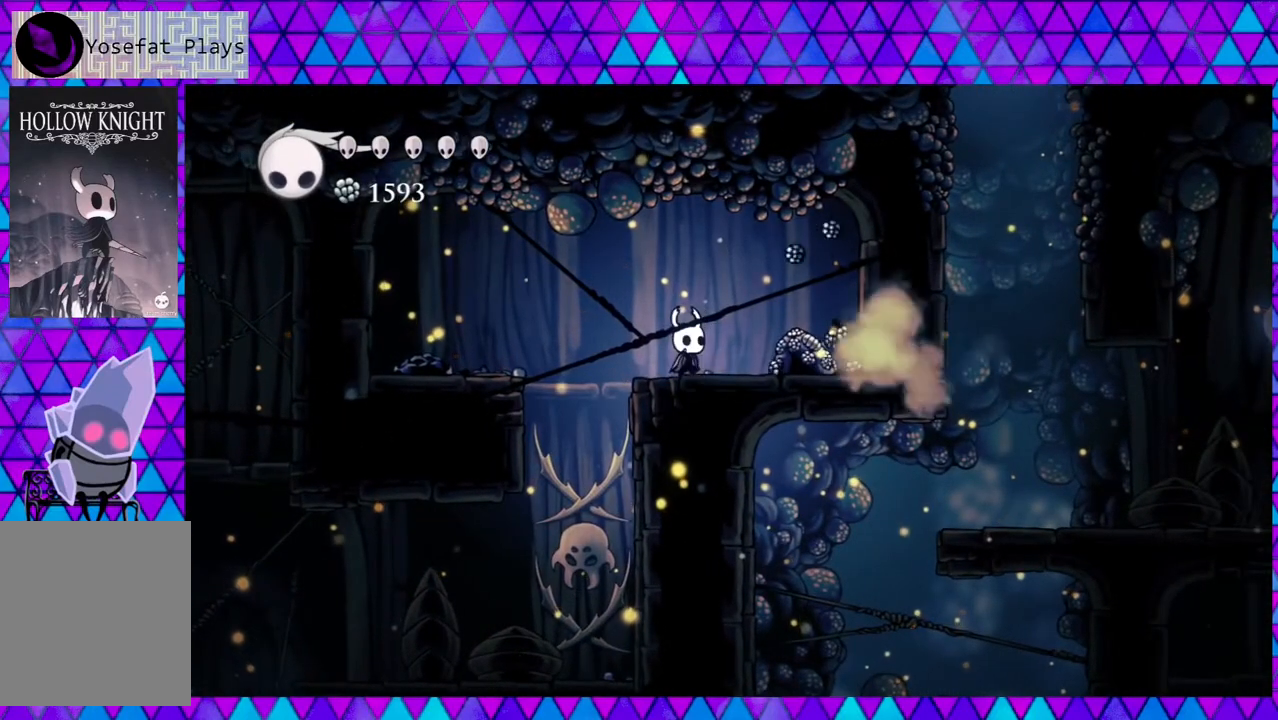
{"buttons": [], "left_stick": "center", "right_stick": "center", "events": [[117, "Y", "down"], [300, "Y", "up"]]}
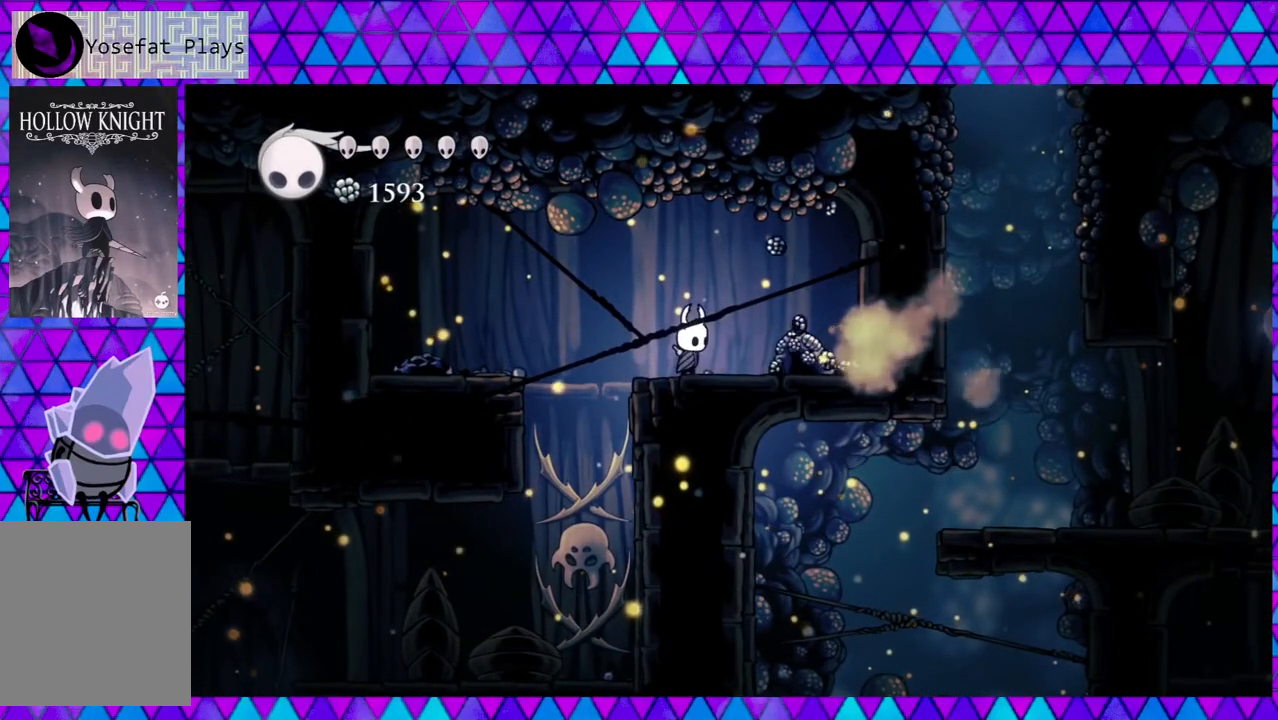
{"buttons": ["Y"], "left_stick": "center", "right_stick": "center", "events": [[50, "Y", "down"], [217, "Y", "up"], [500, "Y", "down"]]}
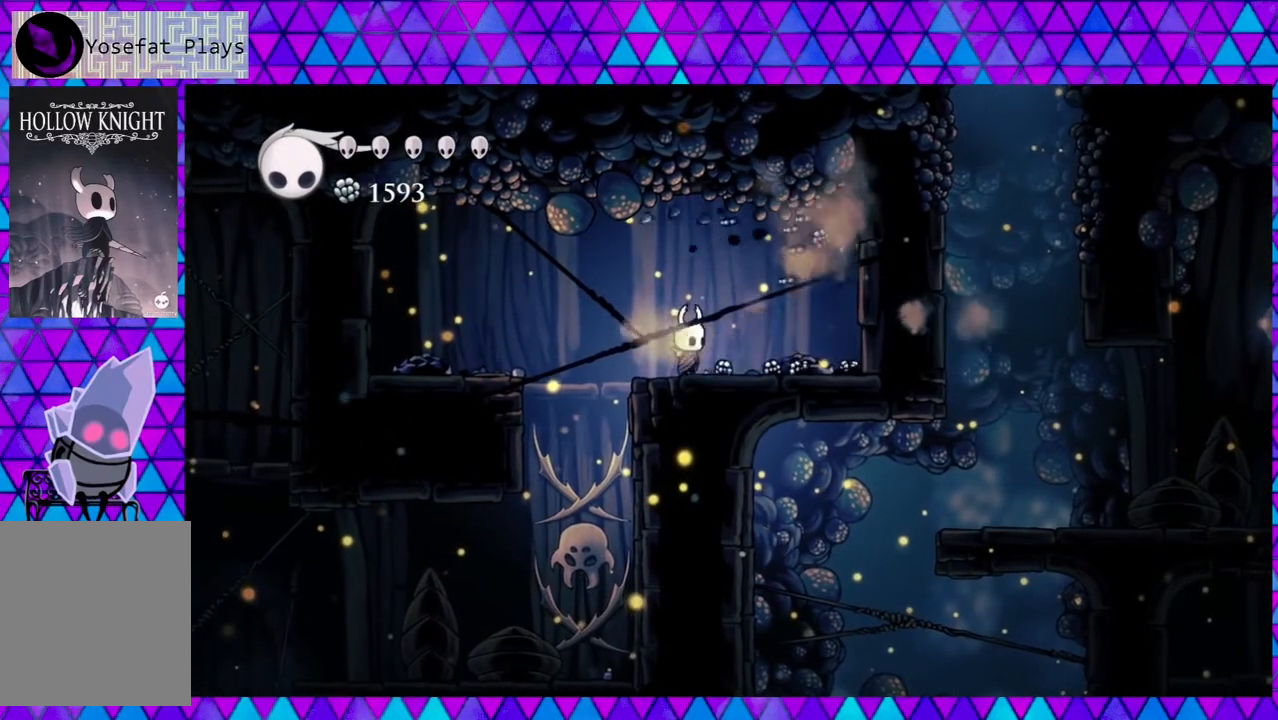
{"buttons": ["DPAD_RIGHT"], "left_stick": "center", "right_stick": "center", "events": [[167, "Y", "up"], [450, "DPAD_RIGHT", "down"]]}
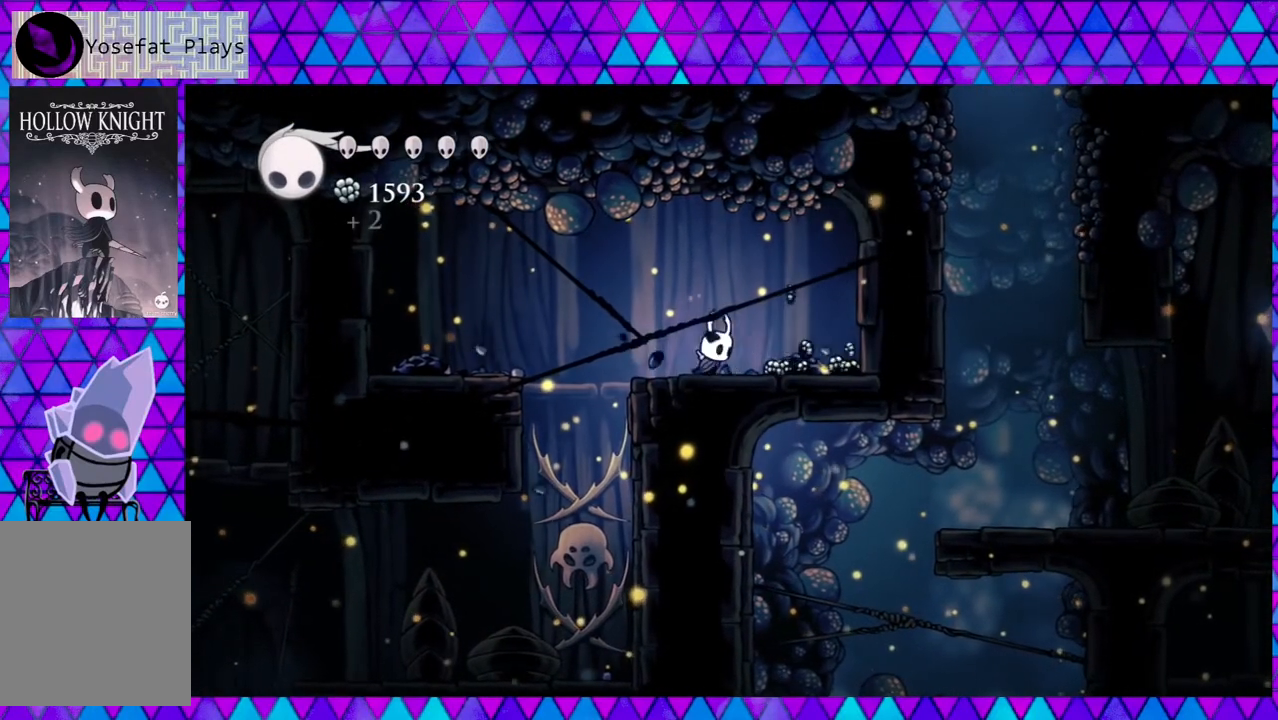
{"buttons": ["DPAD_RIGHT"], "left_stick": "center", "right_stick": "center", "events": []}
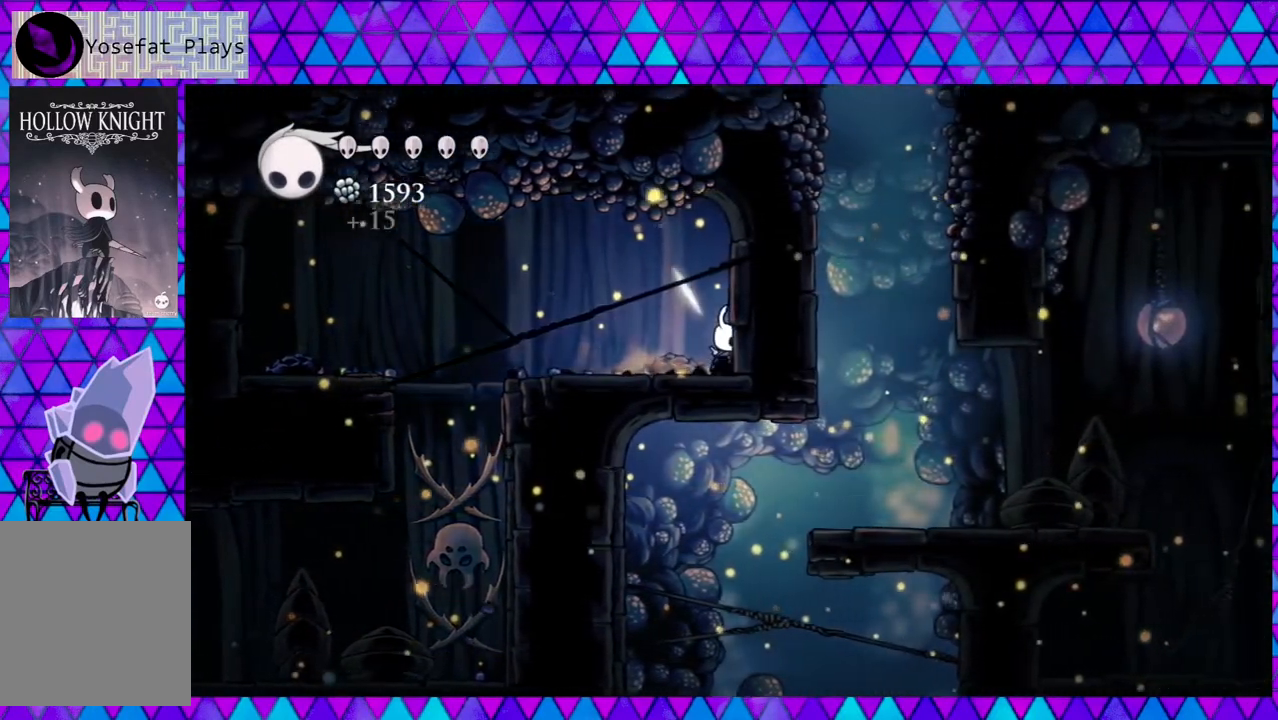
{"buttons": ["B", "DPAD_LEFT"], "left_stick": "center", "right_stick": "center", "events": [[150, "DPAD_RIGHT", "up"], [200, "DPAD_LEFT", "down"], [367, "B", "down"]]}
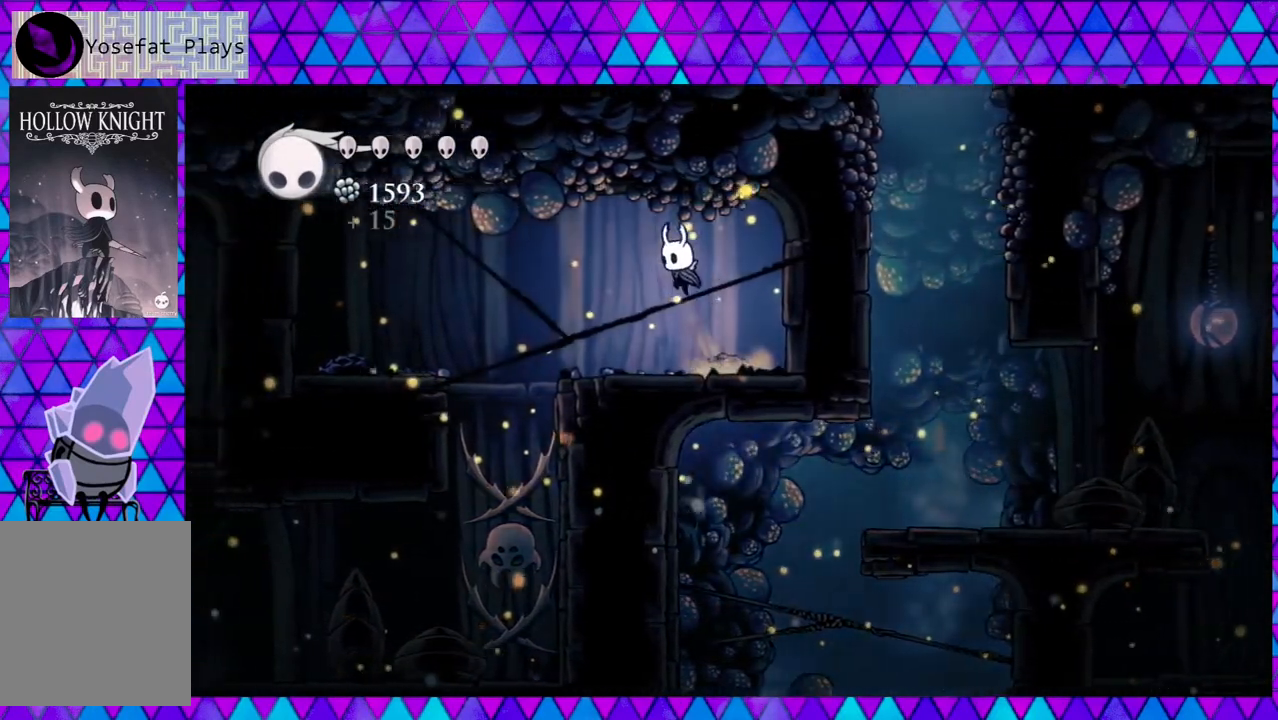
{"buttons": ["DPAD_LEFT"], "left_stick": "center", "right_stick": "center", "events": [[300, "Y", "down"], [417, "B", "up"], [483, "Y", "up"]]}
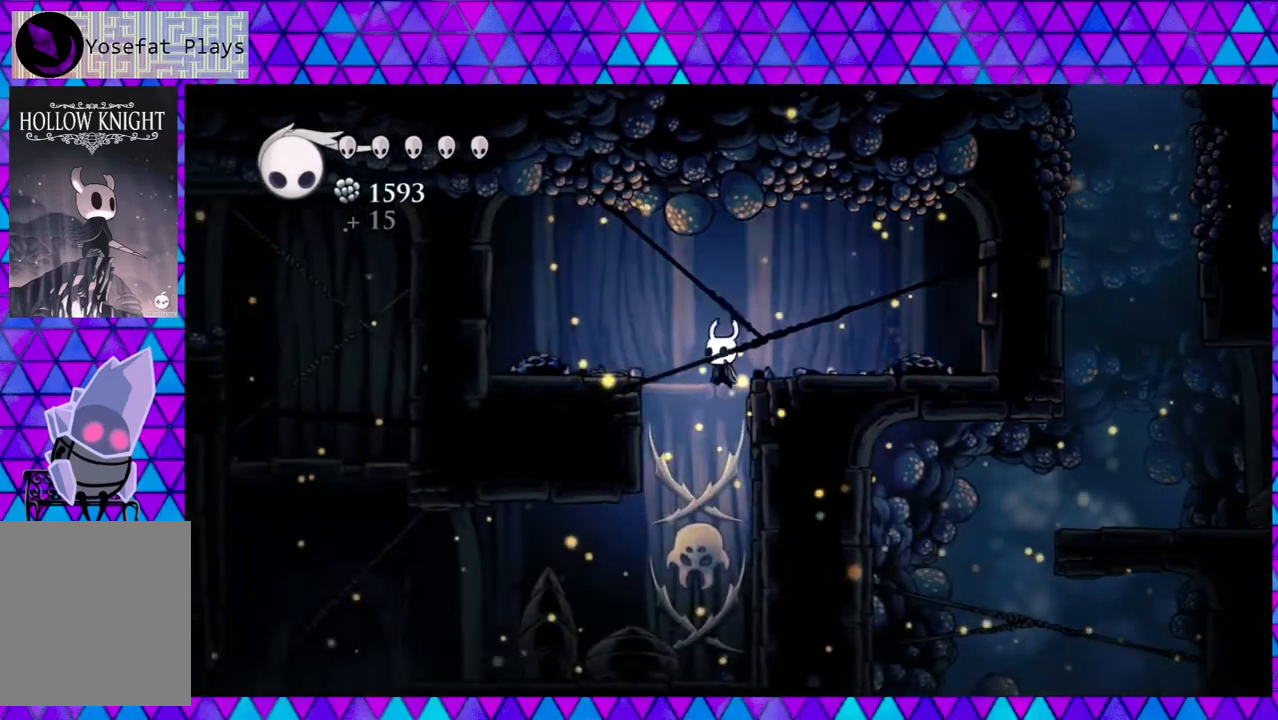
{"buttons": [], "left_stick": "center", "right_stick": "center", "events": [[117, "DPAD_LEFT", "up"]]}
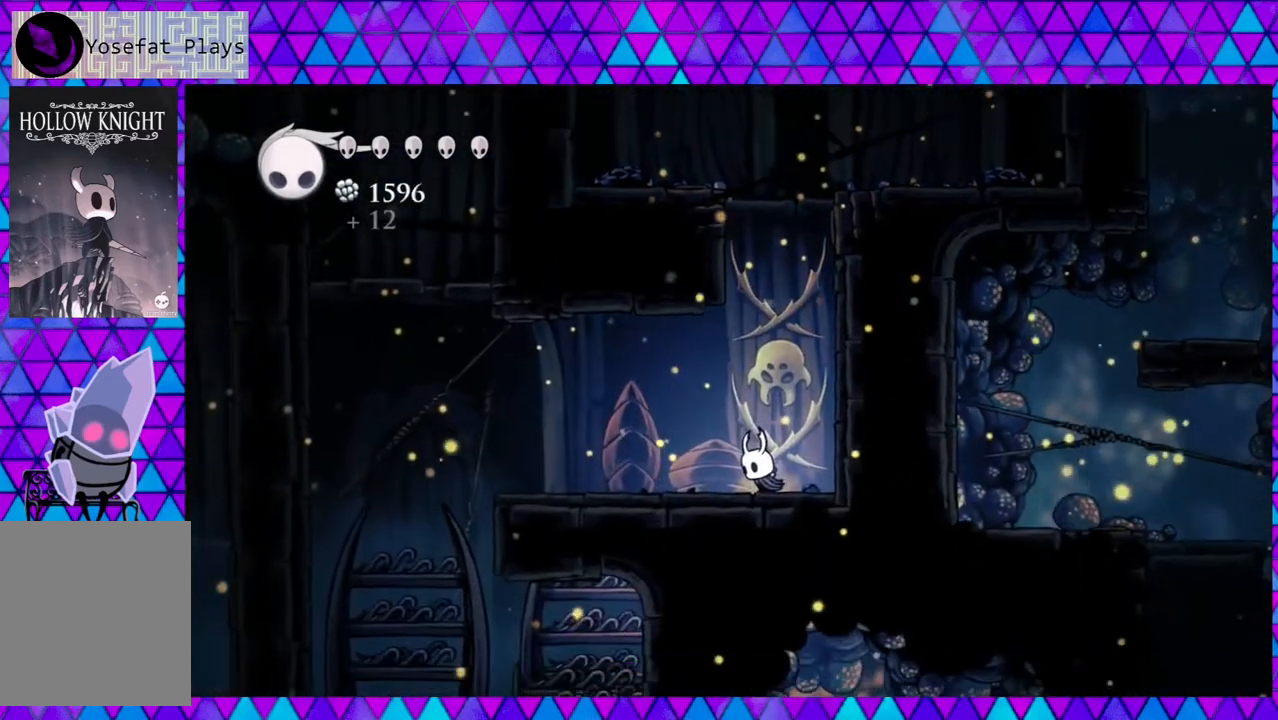
{"buttons": ["DPAD_LEFT"], "left_stick": "center", "right_stick": "center", "events": [[117, "DPAD_LEFT", "down"]]}
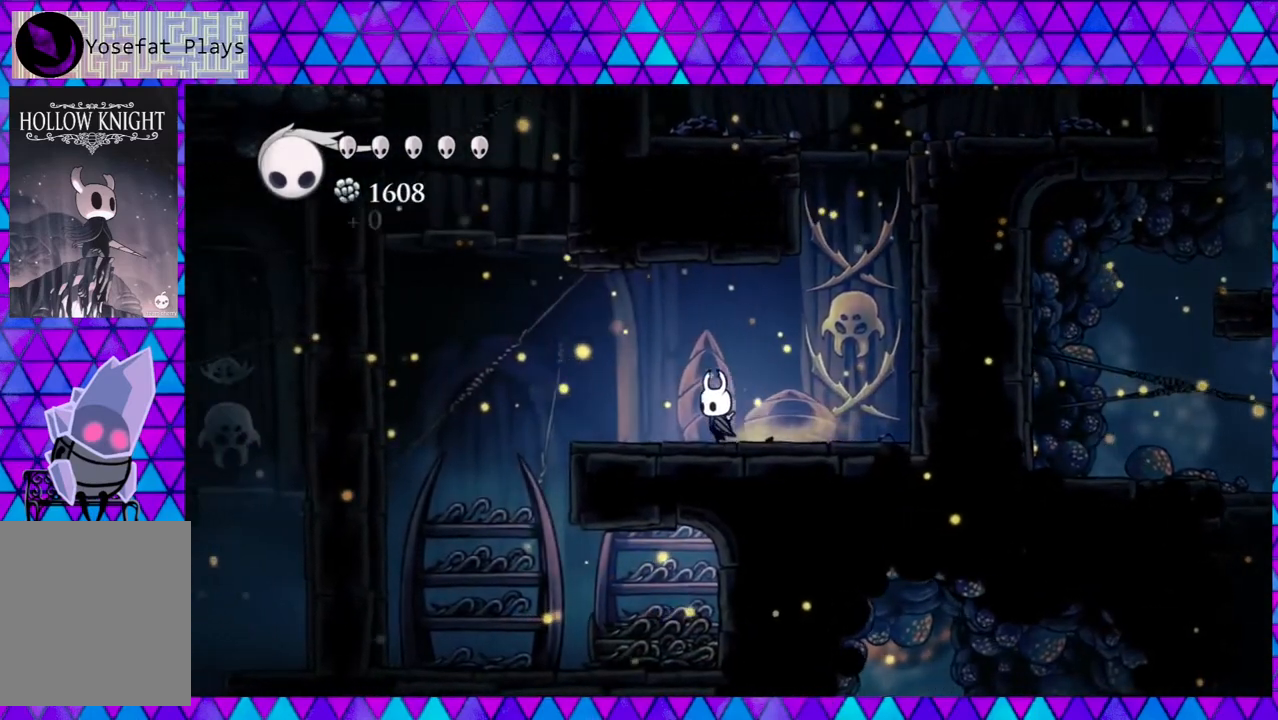
{"buttons": ["B", "DPAD_LEFT"], "left_stick": "center", "right_stick": "center", "events": [[450, "B", "down"]]}